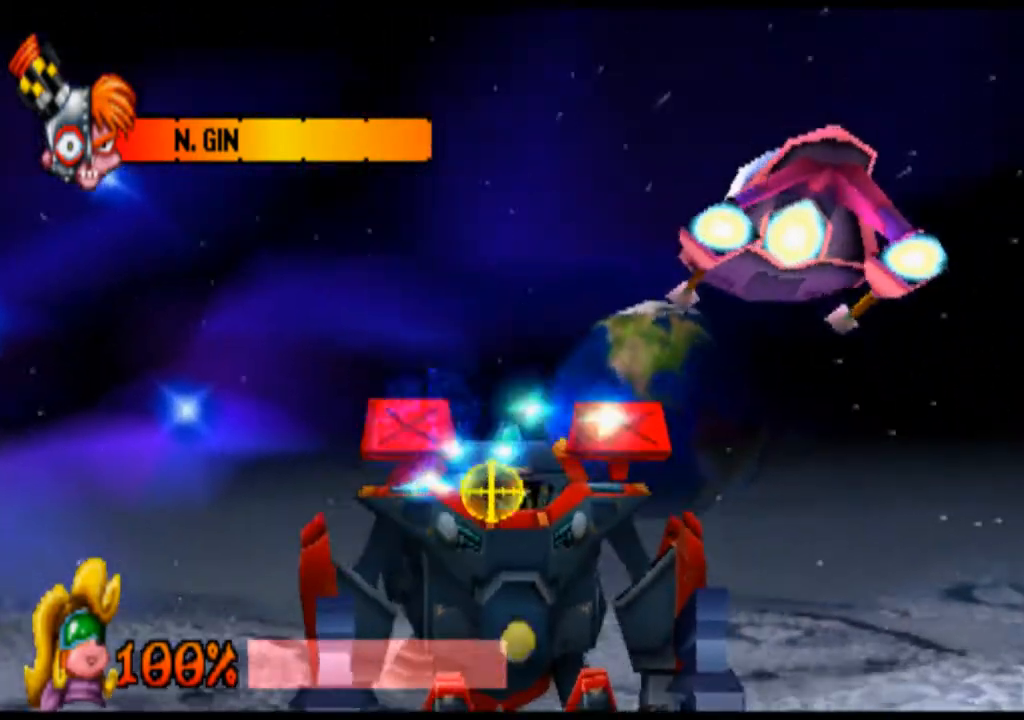
Gameplay with a controller (PlayStation layout); each line is a JSON object with the inputs held at the frame after it. "events" lists button and stick changes between this image and that frame as [ms after this image, input, new state], when the widget could be followed in between. Not read: L3 R3 right_stick.
{"buttons": ["R1"], "left_stick": "center", "events": [[200, "left_stick", "center"]]}
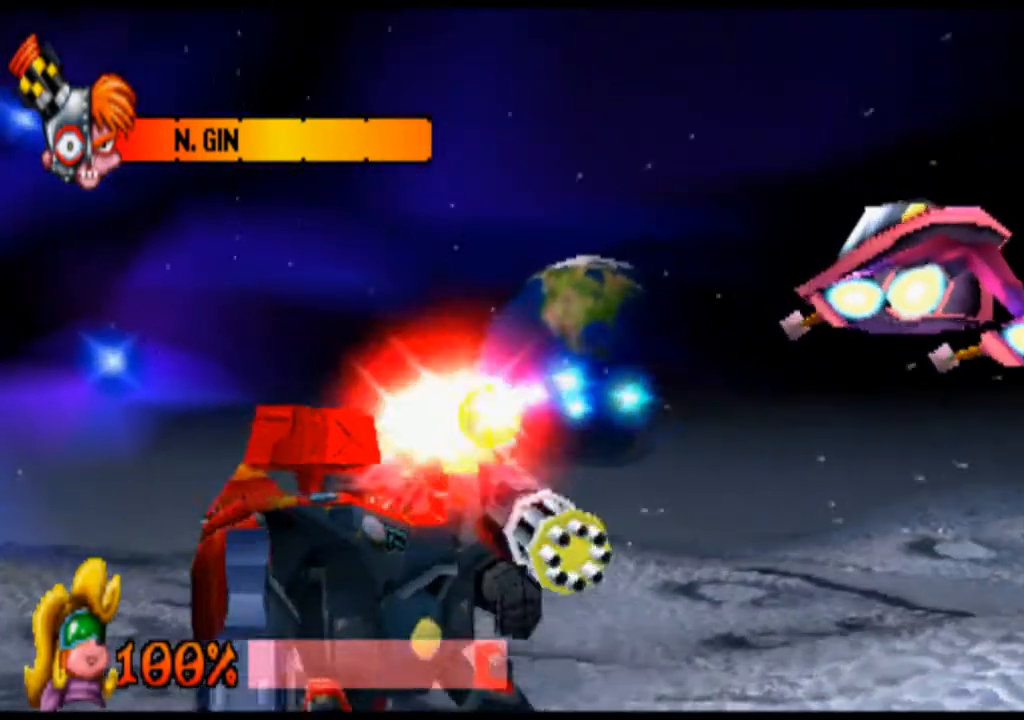
{"buttons": ["R1"], "left_stick": "center", "events": [[300, "left_stick", "left"], [500, "left_stick", "center"]]}
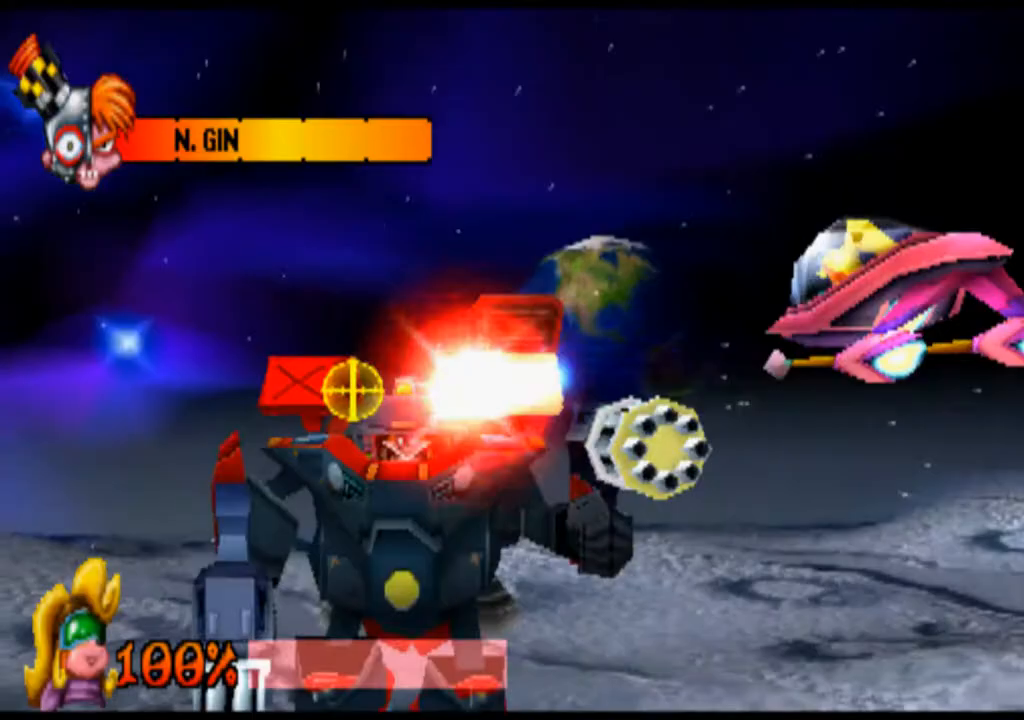
{"buttons": ["R1"], "left_stick": "right", "events": [[200, "left_stick", "right"]]}
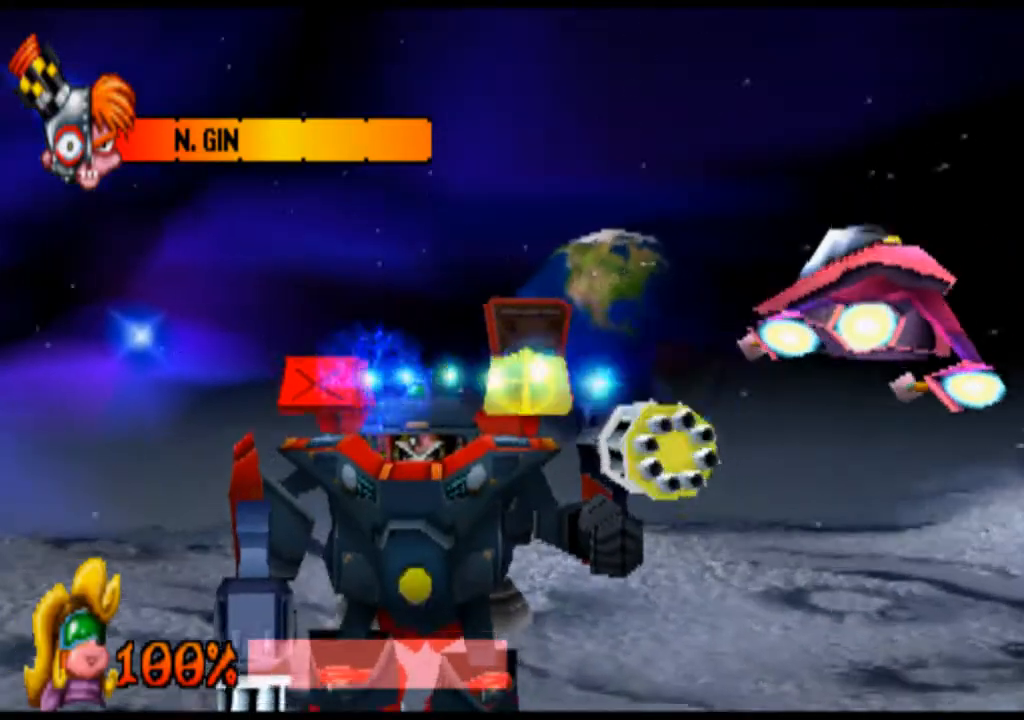
{"buttons": ["R1"], "left_stick": "center", "events": [[433, "left_stick", "center"]]}
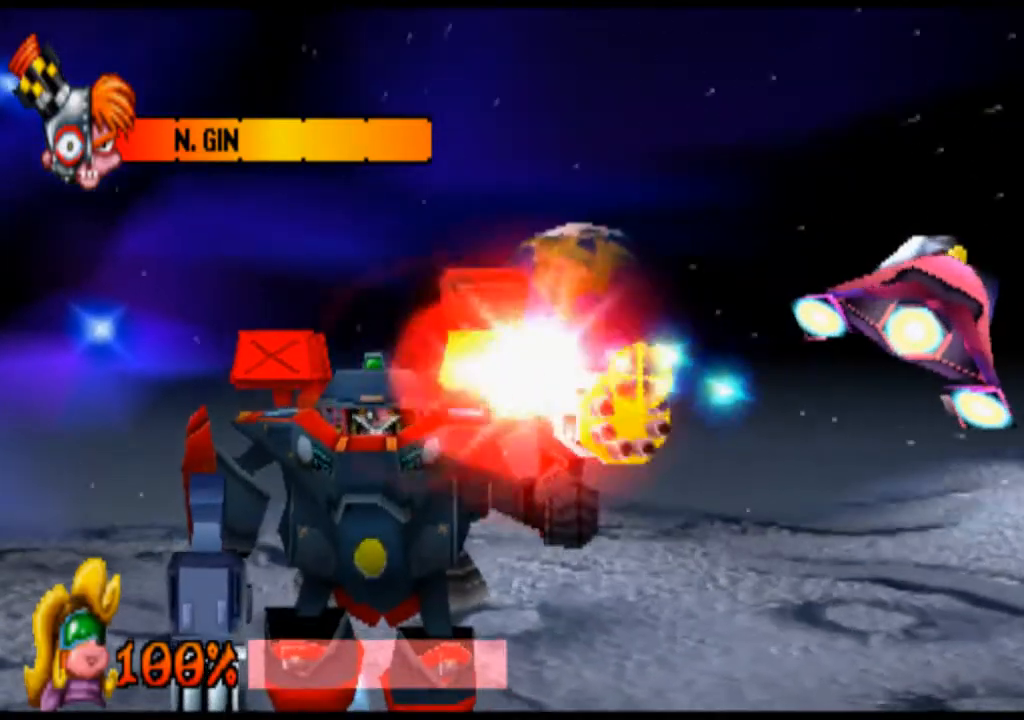
{"buttons": ["R1"], "left_stick": "up", "events": [[400, "left_stick", "up"]]}
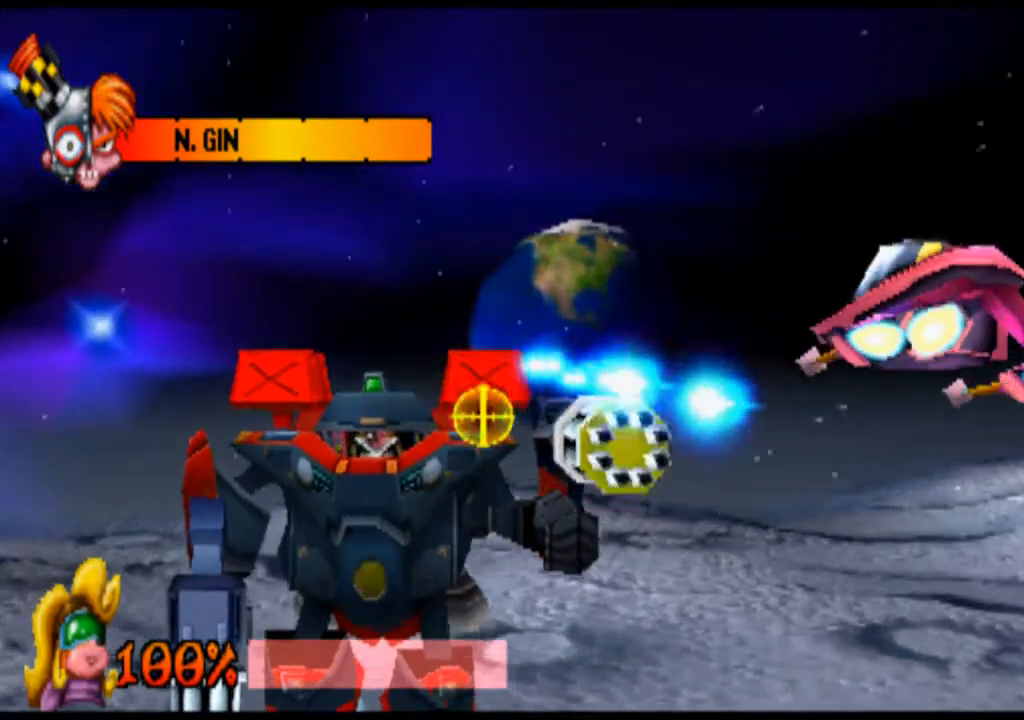
{"buttons": ["R1"], "left_stick": "up", "events": []}
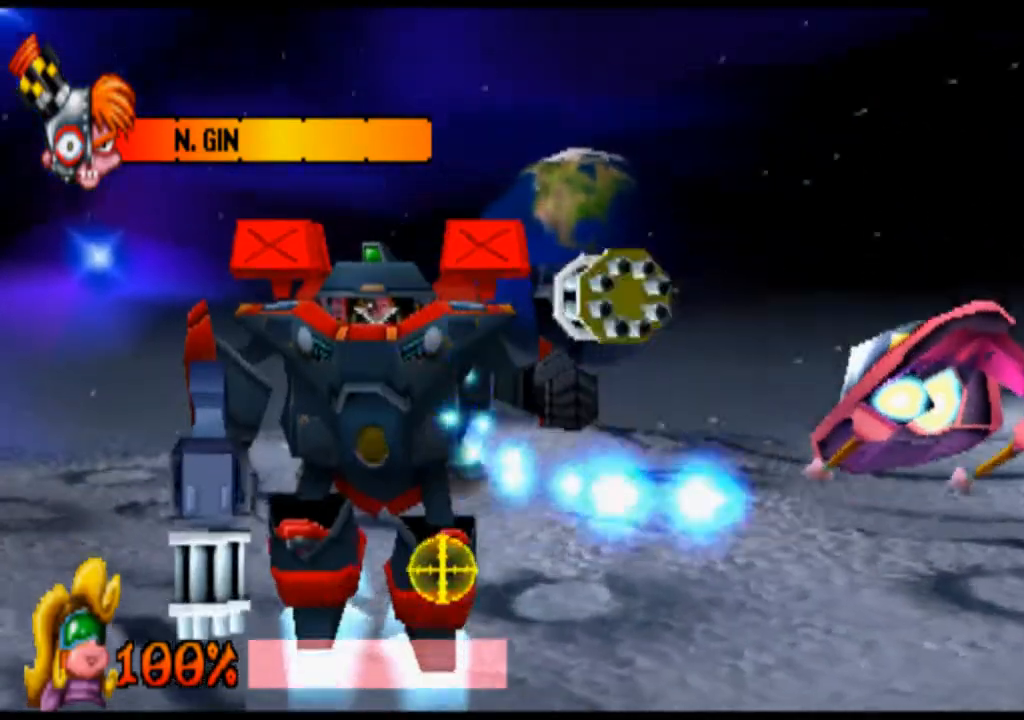
{"buttons": ["R1"], "left_stick": "up", "events": []}
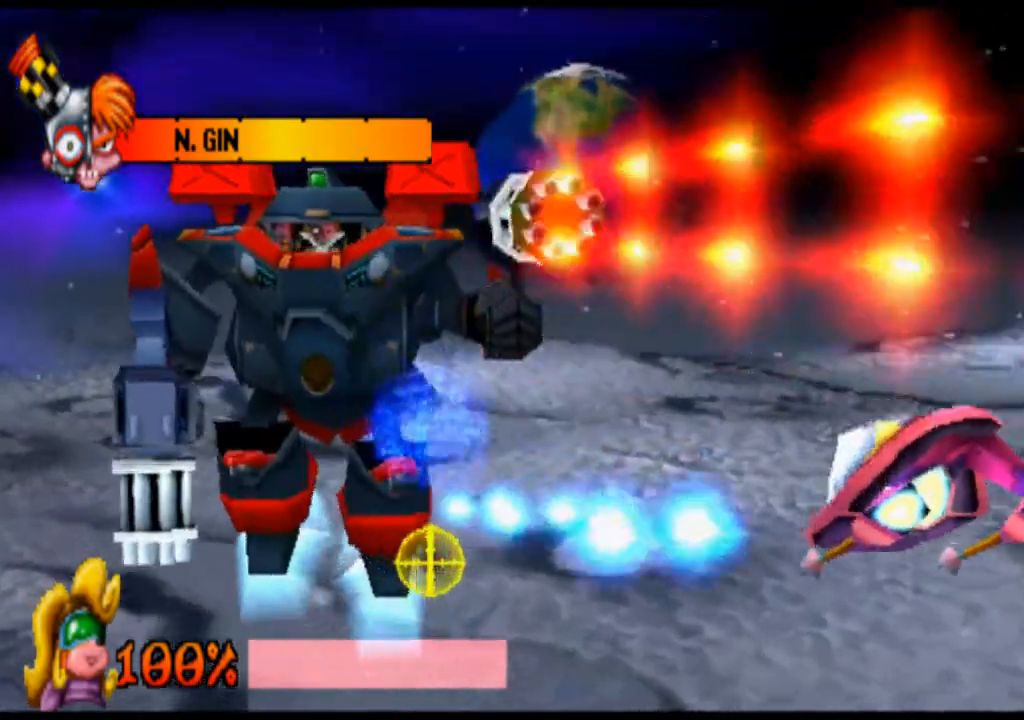
{"buttons": ["R1"], "left_stick": "up", "events": []}
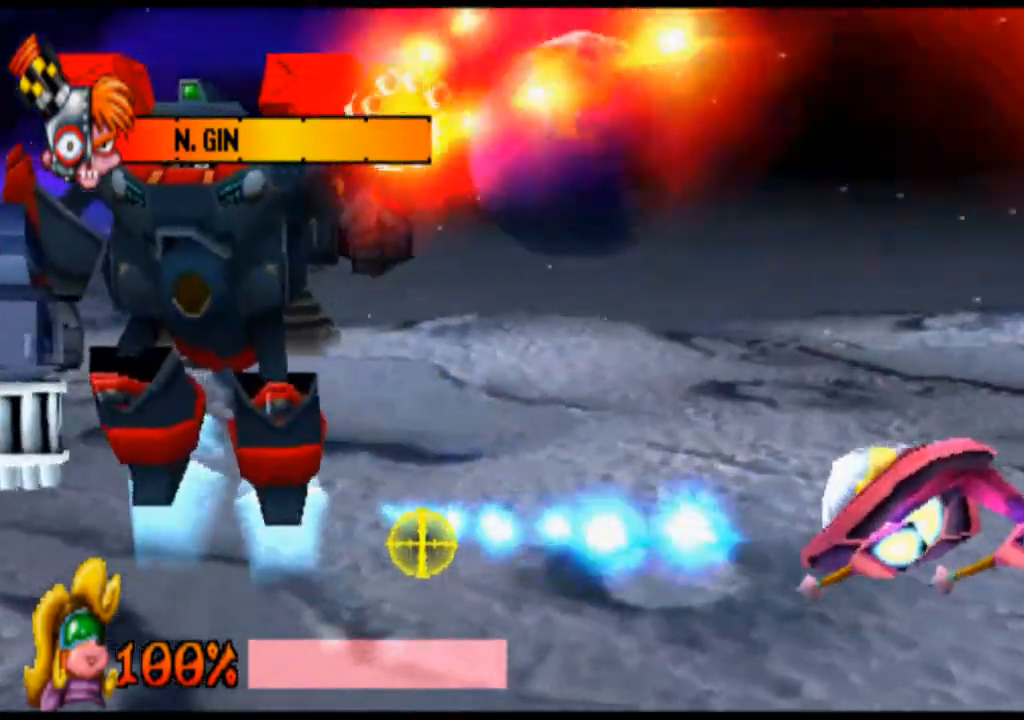
{"buttons": ["R1"], "left_stick": "down-right", "events": [[400, "left_stick", "down-right"]]}
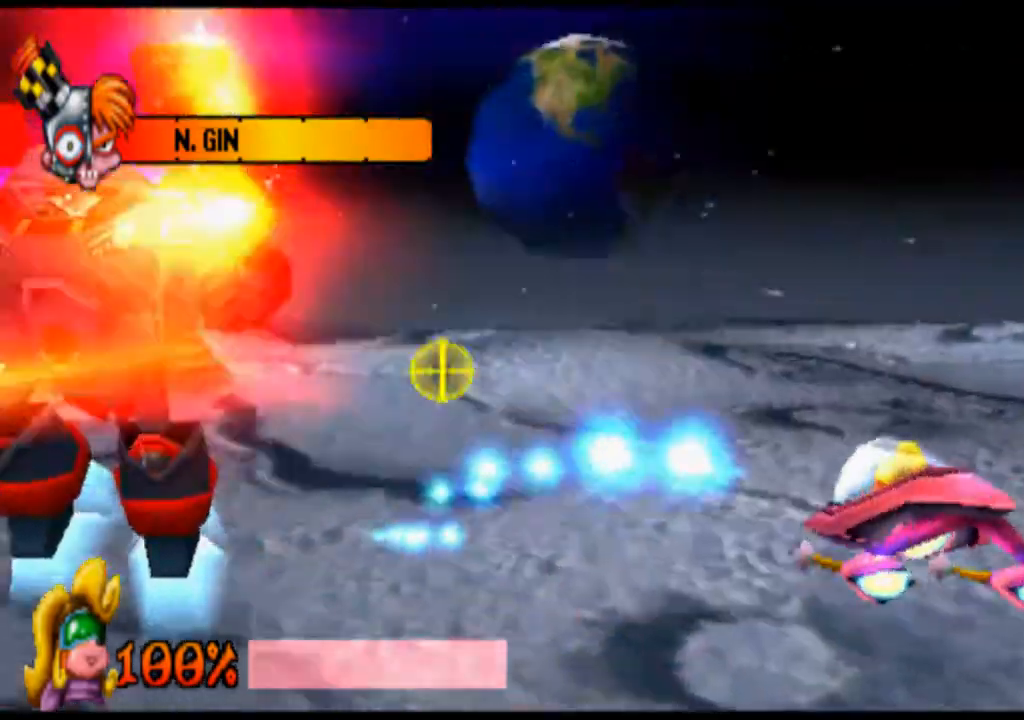
{"buttons": ["R1"], "left_stick": "down-left", "events": [[367, "left_stick", "down-left"]]}
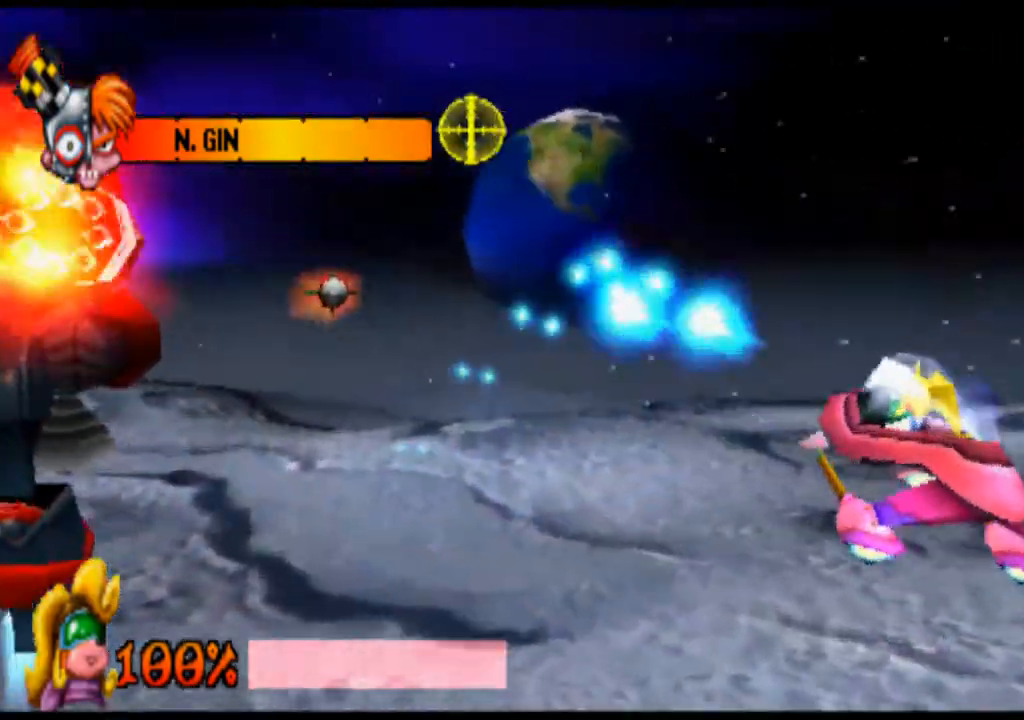
{"buttons": ["R1"], "left_stick": "left", "events": [[433, "left_stick", "left"]]}
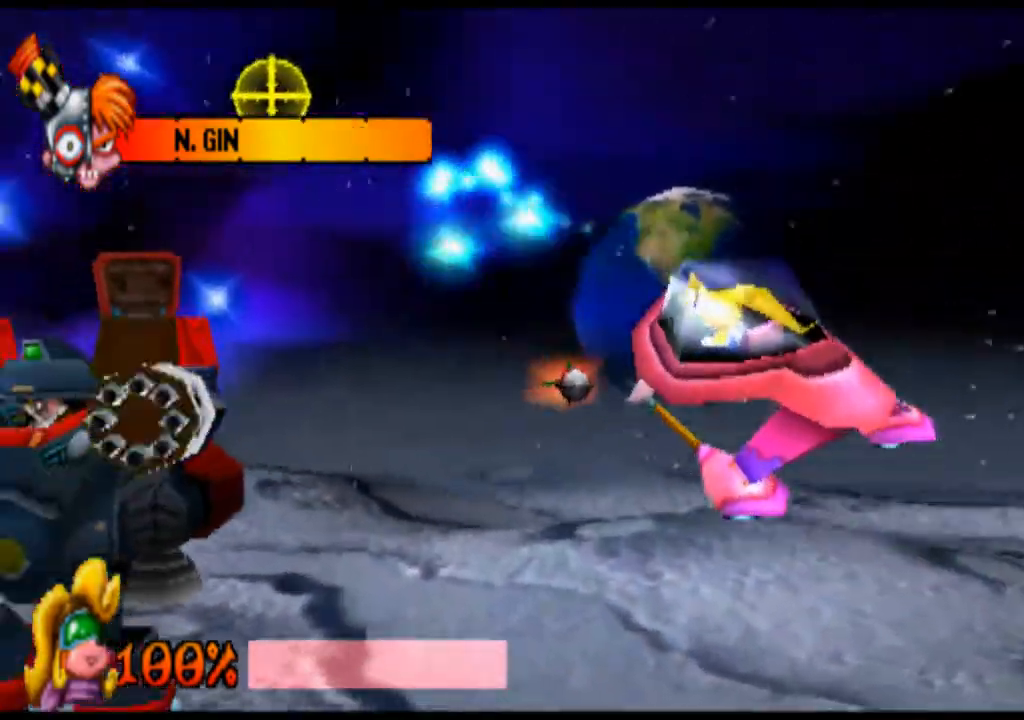
{"buttons": ["R1"], "left_stick": "up", "events": [[33, "left_stick", "up-left"], [267, "left_stick", "up"]]}
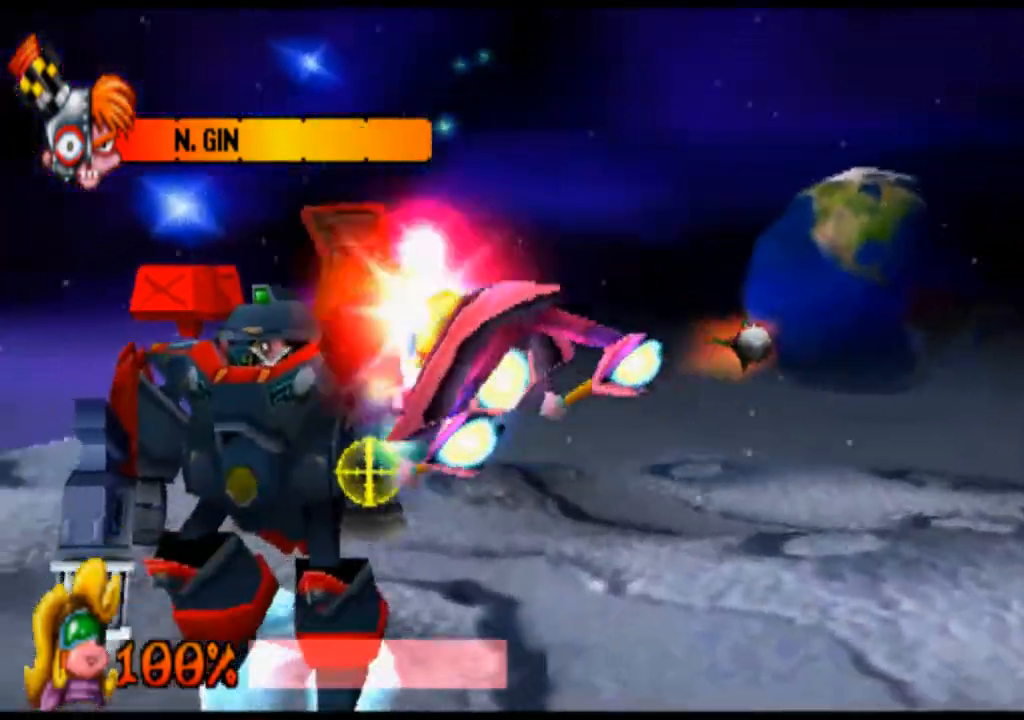
{"buttons": ["R1"], "left_stick": "right", "events": [[67, "left_stick", "right"]]}
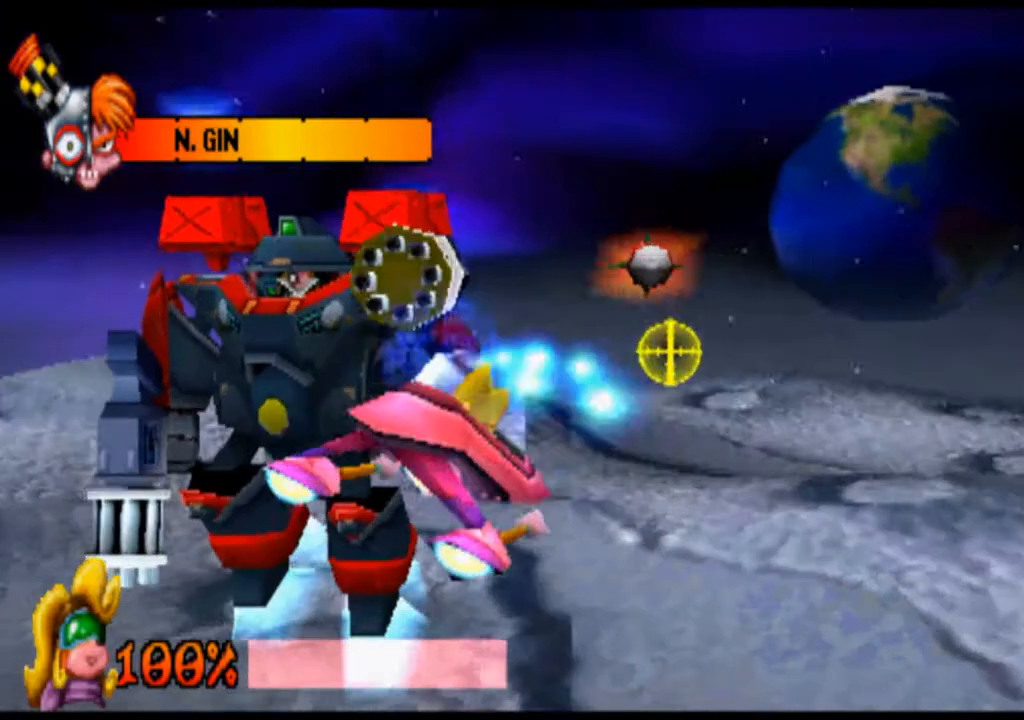
{"buttons": ["R1"], "left_stick": "left", "events": [[100, "left_stick", "down"], [200, "left_stick", "left"]]}
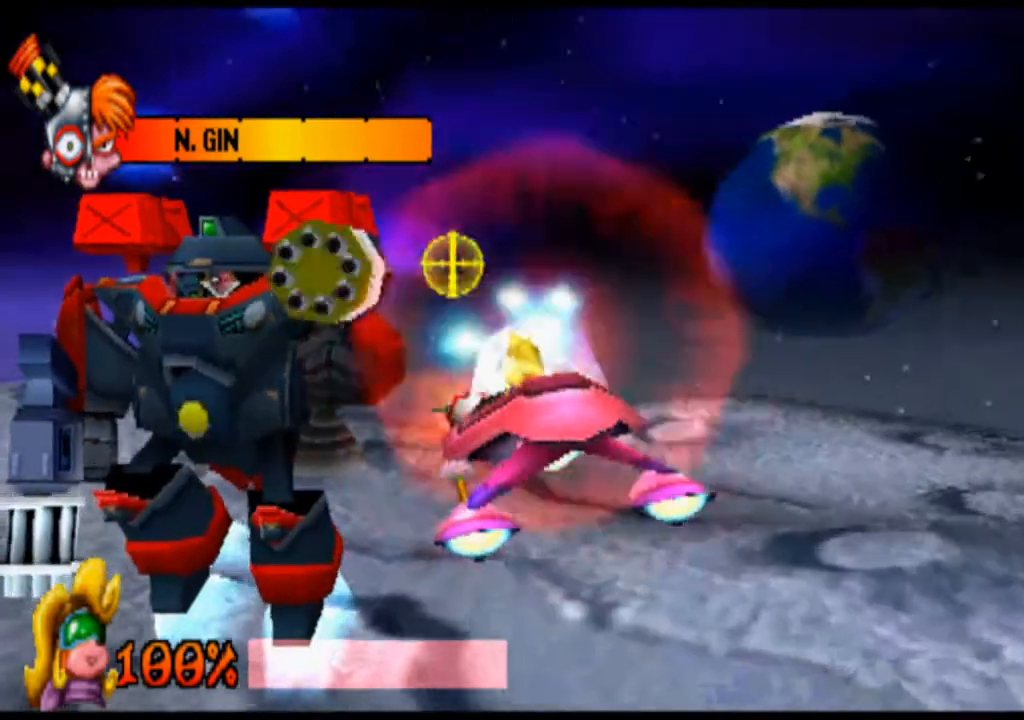
{"buttons": ["R1"], "left_stick": "center", "events": [[200, "left_stick", "center"]]}
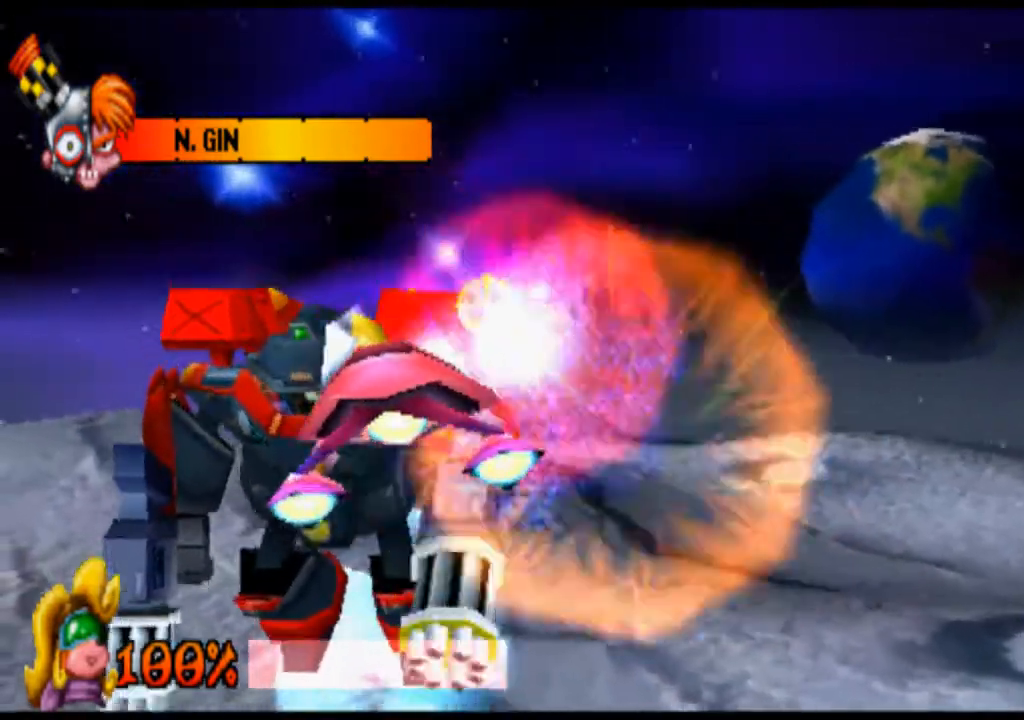
{"buttons": ["R1"], "left_stick": "left", "events": [[367, "left_stick", "left"]]}
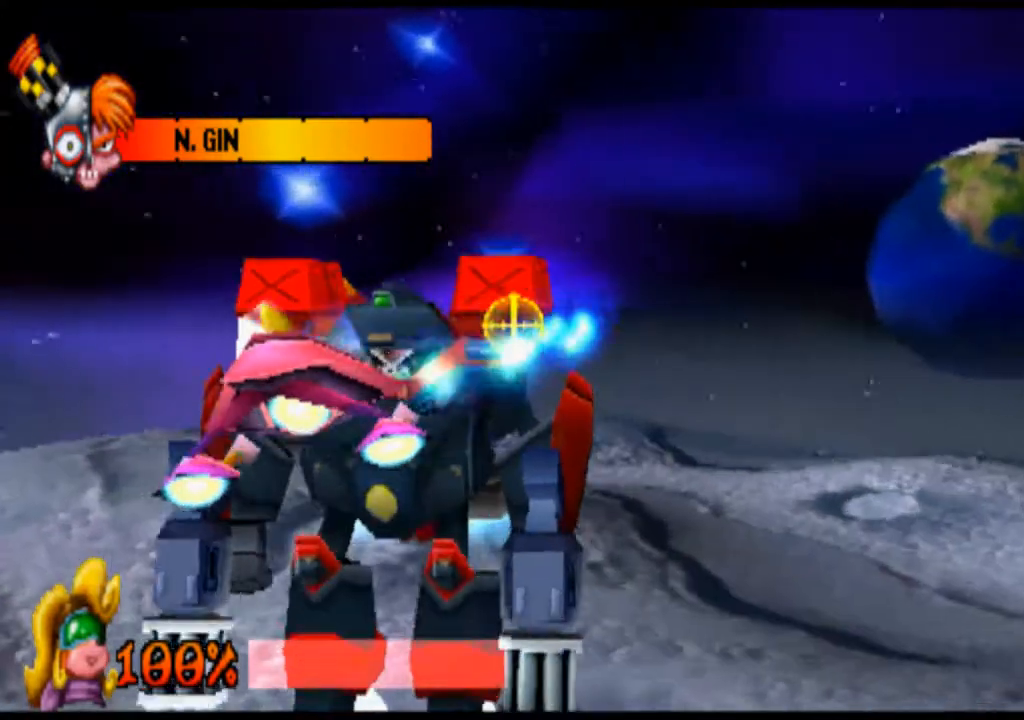
{"buttons": ["R1"], "left_stick": "center", "events": [[100, "left_stick", "center"]]}
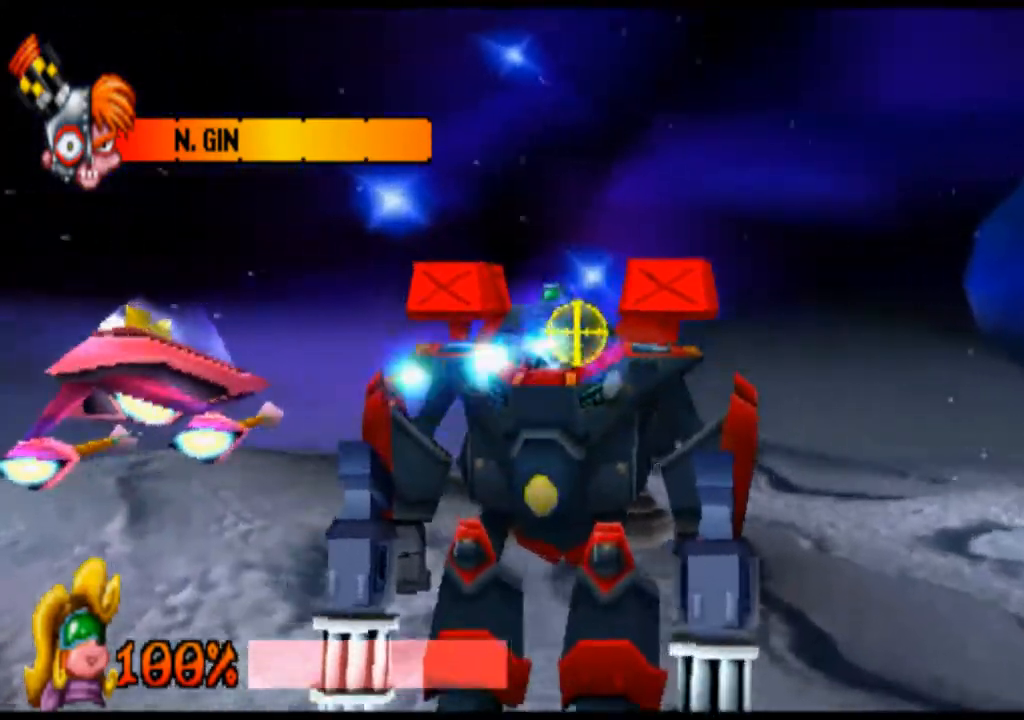
{"buttons": ["R1"], "left_stick": "center", "events": [[33, "left_stick", "right"], [400, "left_stick", "center"]]}
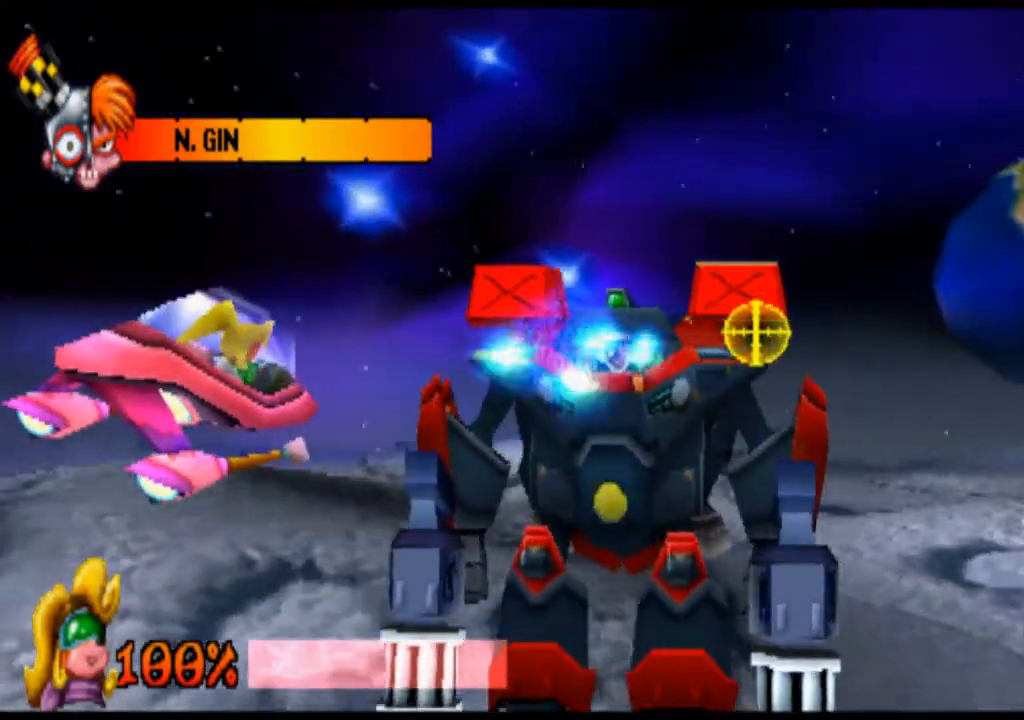
{"buttons": ["R1"], "left_stick": "left", "events": [[467, "left_stick", "left"]]}
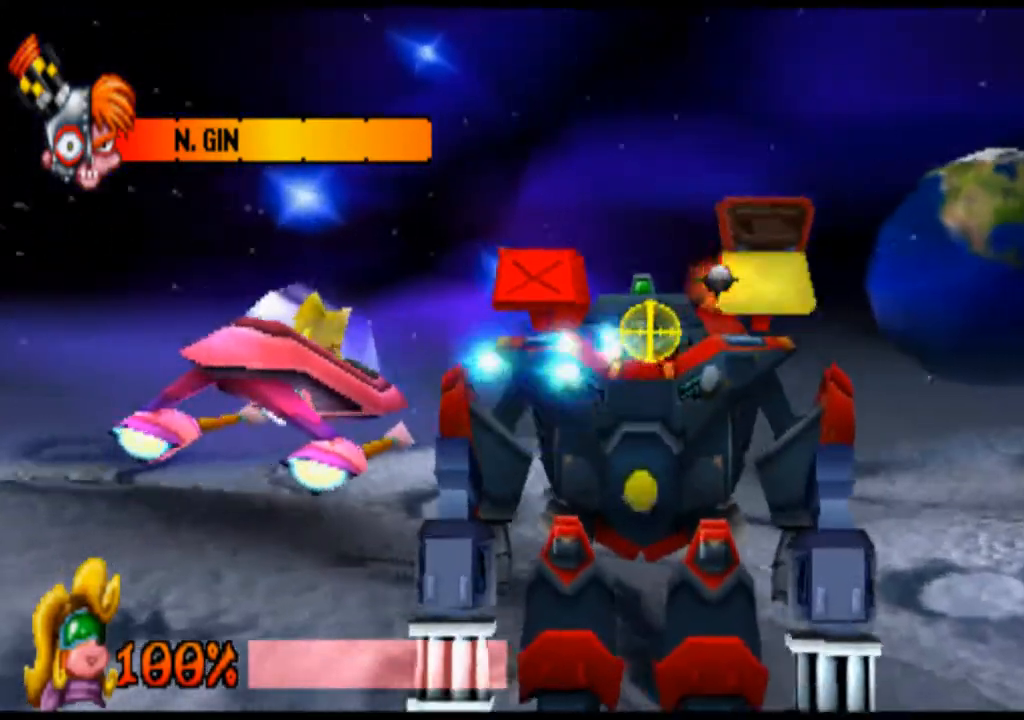
{"buttons": ["R1"], "left_stick": "right", "events": [[167, "left_stick", "center"], [333, "left_stick", "right"]]}
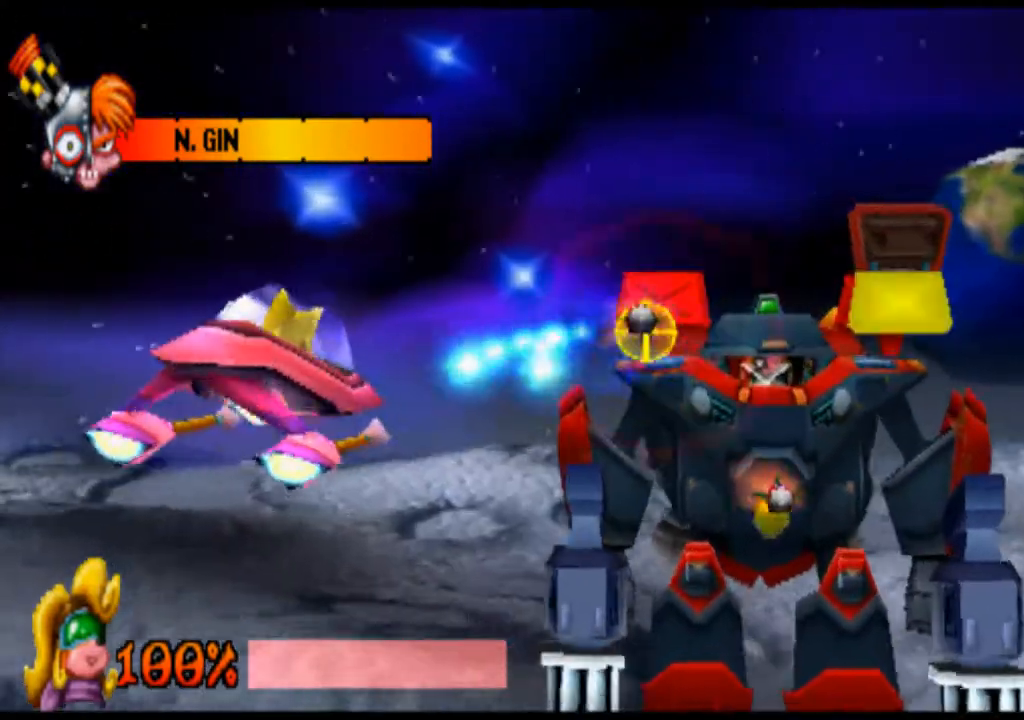
{"buttons": ["R1"], "left_stick": "right", "events": []}
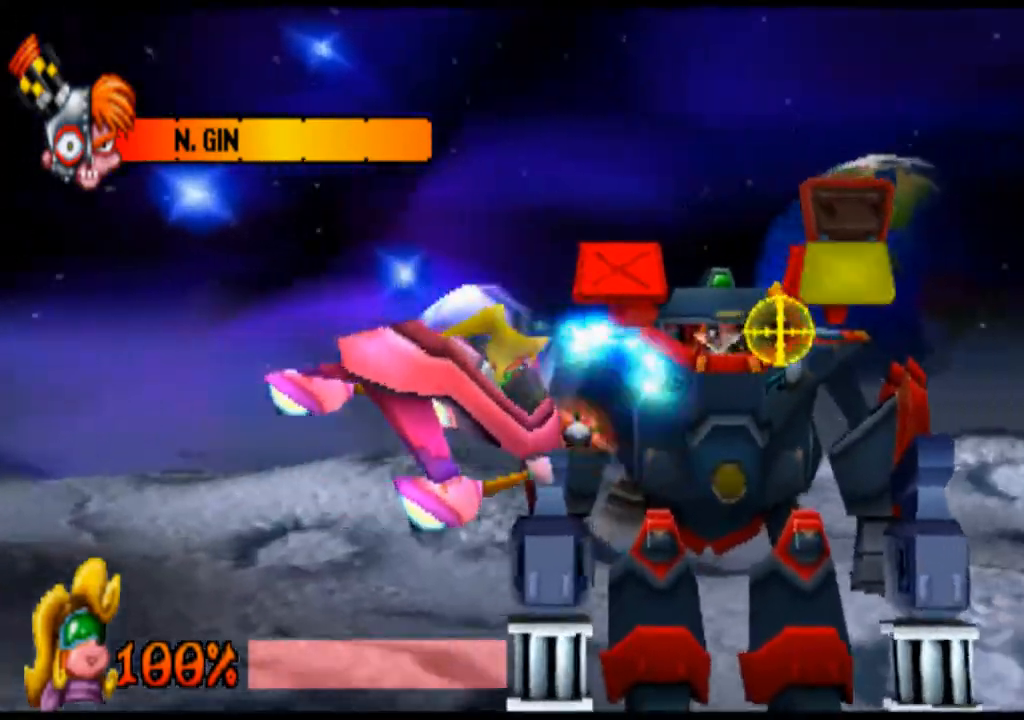
{"buttons": ["R1"], "left_stick": "center", "events": [[100, "left_stick", "center"], [167, "left_stick", "down"], [467, "left_stick", "center"]]}
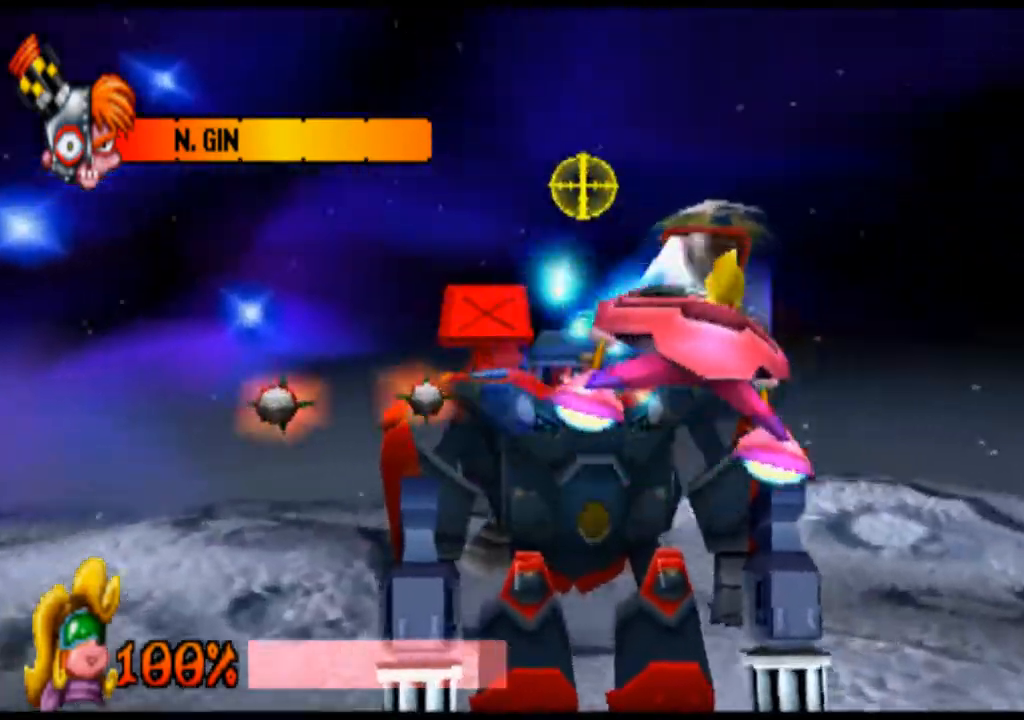
{"buttons": ["R1"], "left_stick": "right", "events": [[333, "left_stick", "right"]]}
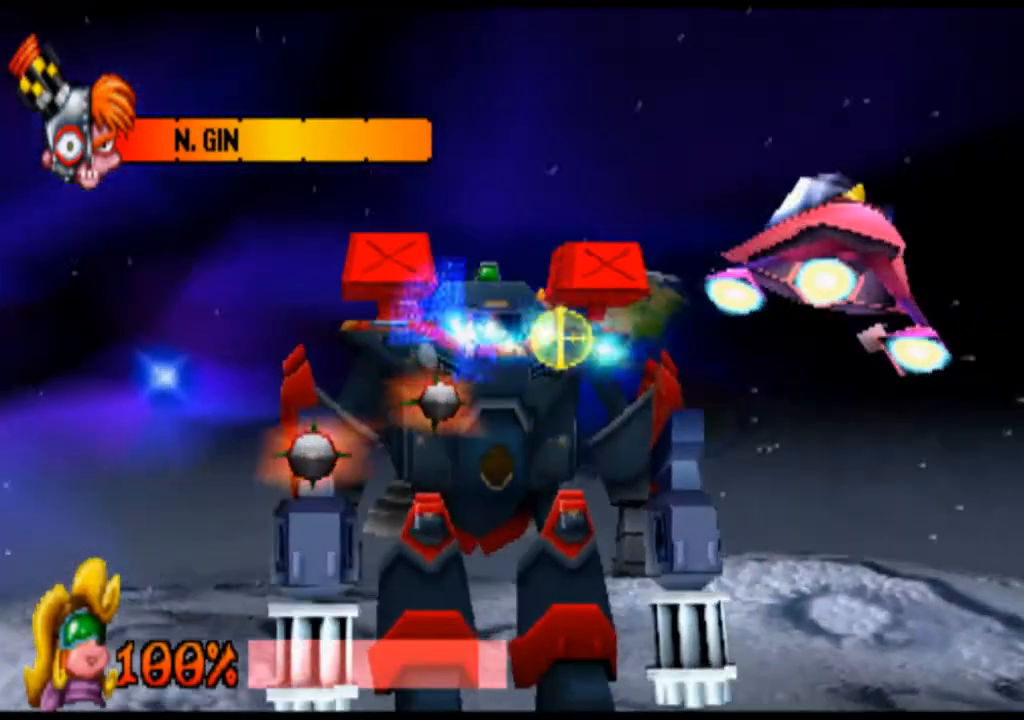
{"buttons": ["R1"], "left_stick": "center", "events": [[300, "left_stick", "center"]]}
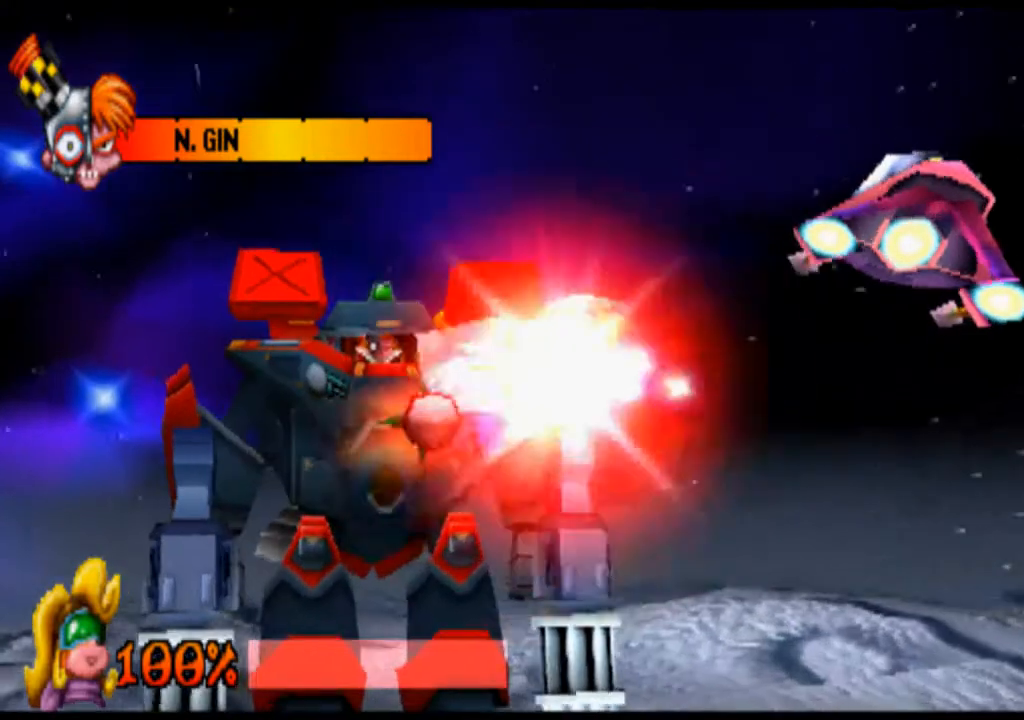
{"buttons": ["R1"], "left_stick": "left", "events": [[367, "left_stick", "left"]]}
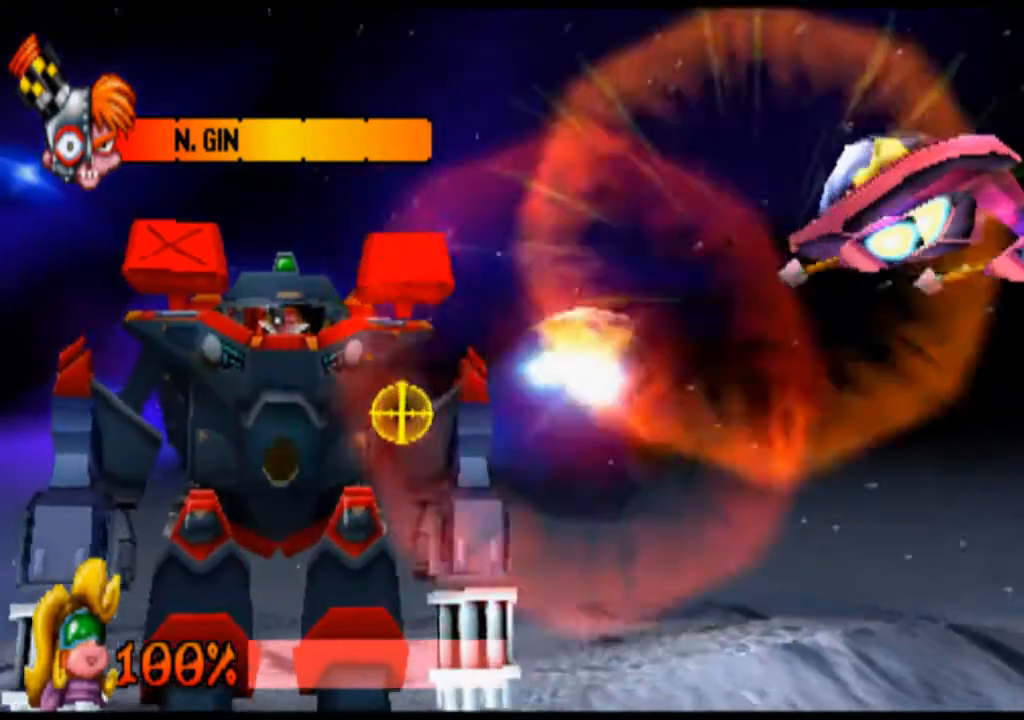
{"buttons": ["R1"], "left_stick": "center", "events": [[233, "left_stick", "center"]]}
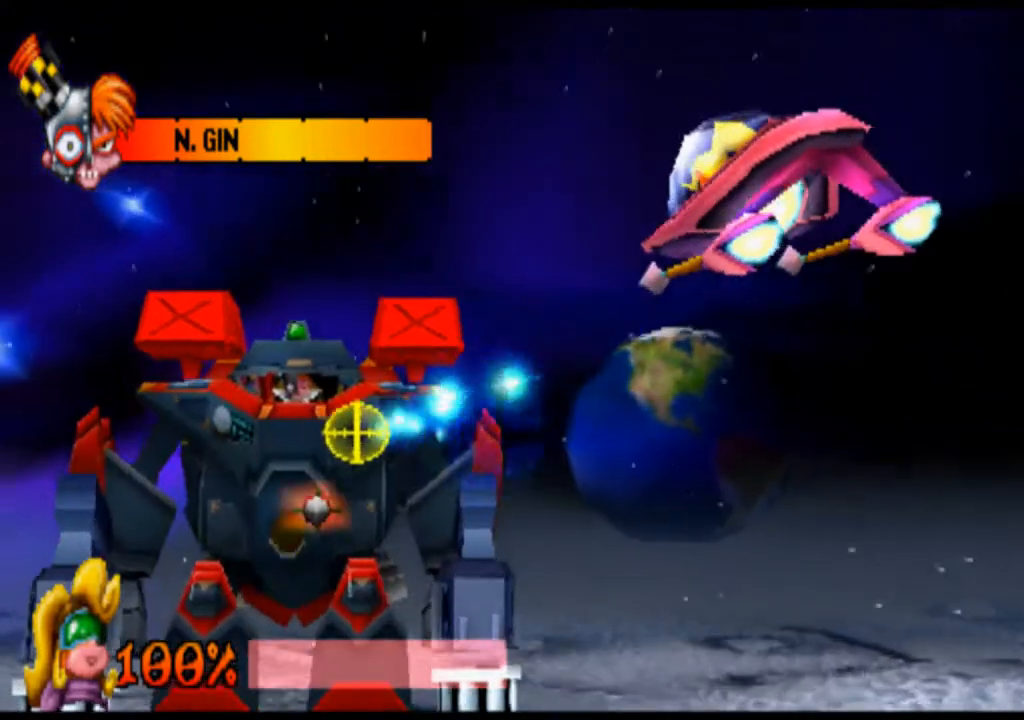
{"buttons": ["R1"], "left_stick": "center", "events": [[167, "left_stick", "up"], [500, "left_stick", "center"]]}
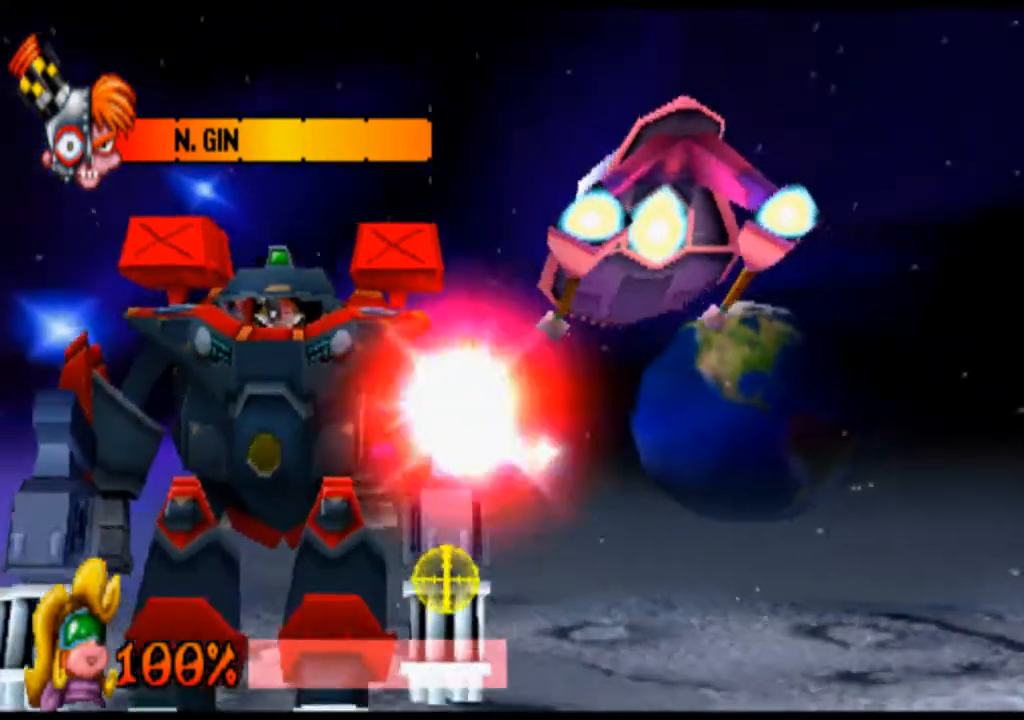
{"buttons": ["R1"], "left_stick": "down", "events": [[367, "left_stick", "down"]]}
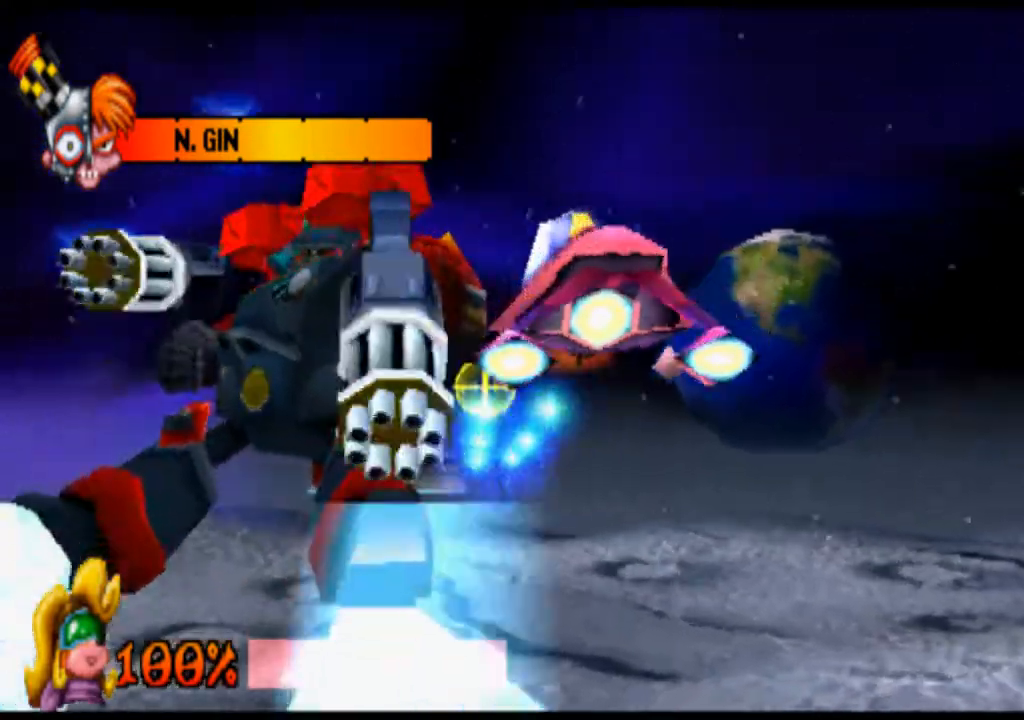
{"buttons": ["R1"], "left_stick": "center", "events": [[333, "left_stick", "center"]]}
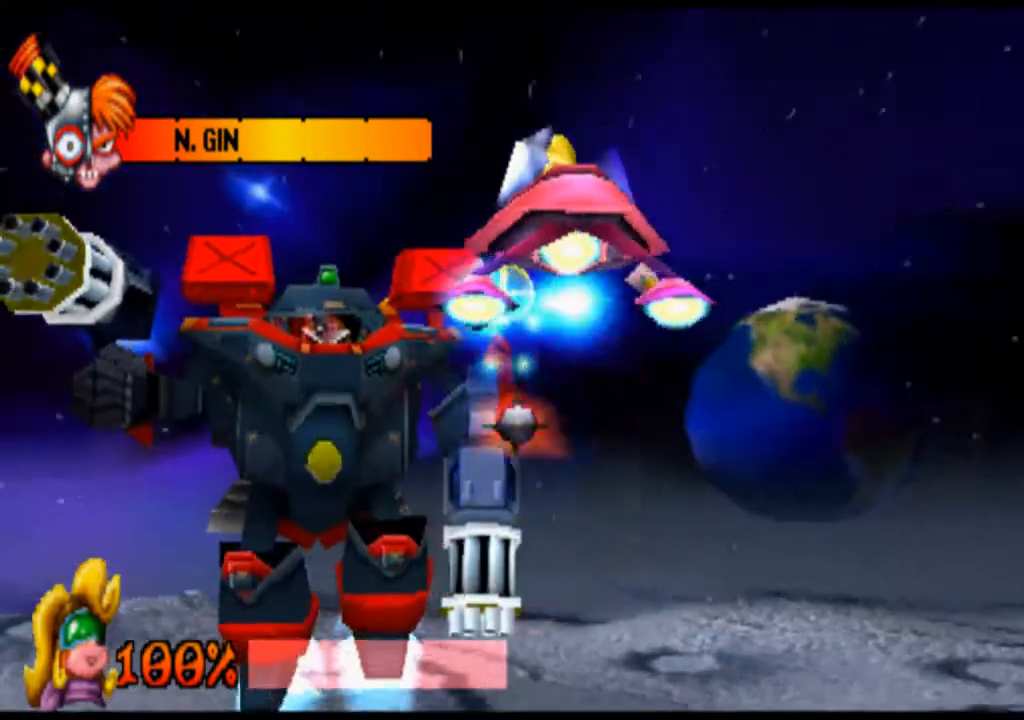
{"buttons": ["R1"], "left_stick": "center", "events": [[233, "left_stick", "down"], [433, "left_stick", "center"]]}